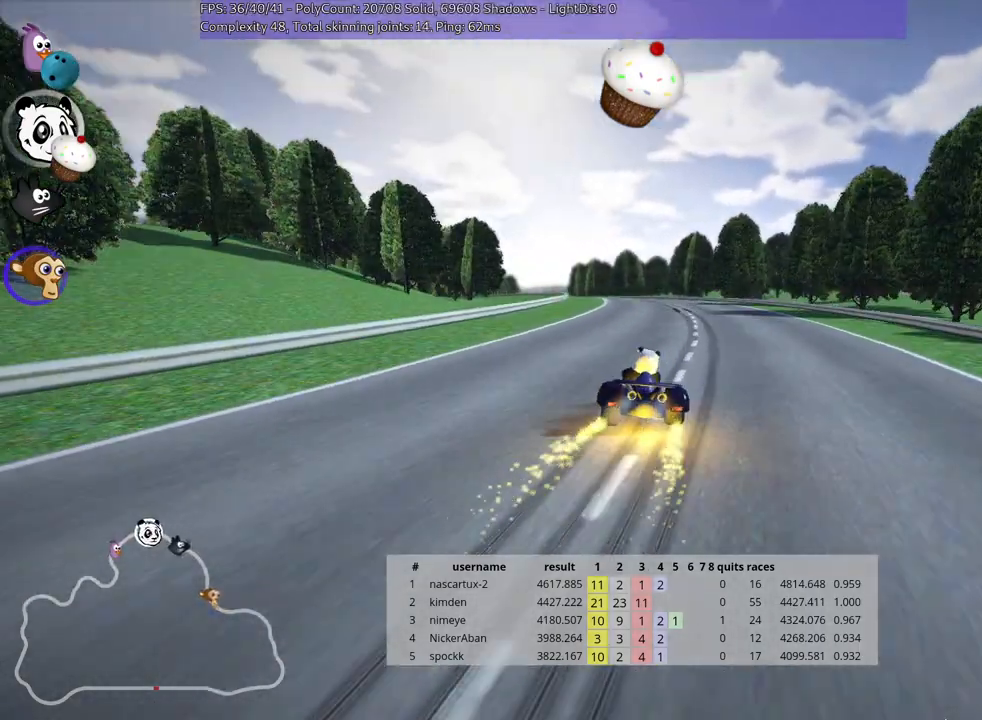
Gameplay with keyboard; each line is a JSON object with the keys held at the frame after it. "events" lists presses ("down") and releases ("up") of "down", "fire", "flag", "left", "look", "nitro", "right", "skid" and "up" between this image and that frame as [ms after this image, input, new state], when the widget could be followed in between. No other keys are recorded. Mouse input is not recorded. Key names are as the overlay labels them; some are game actions (e.g. jump) rather than physical keys.
{"keys": ["left", "skid", "up"], "events": [[233, "left", "down"], [333, "right", "up"]]}
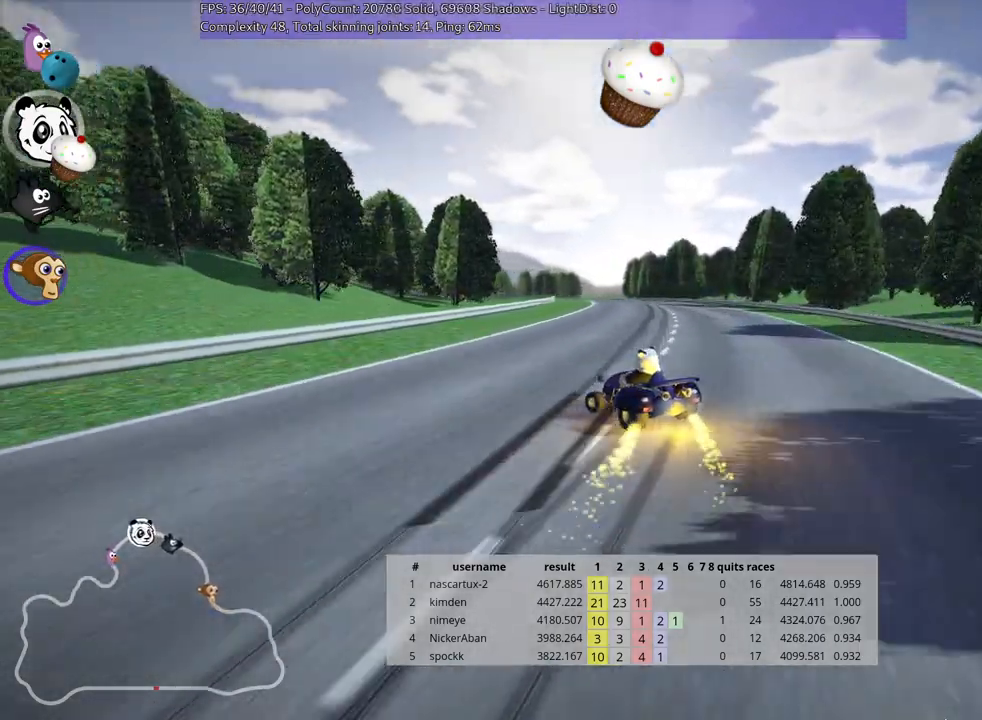
{"keys": ["right", "skid", "up"], "events": [[50, "right", "down"], [100, "left", "up"]]}
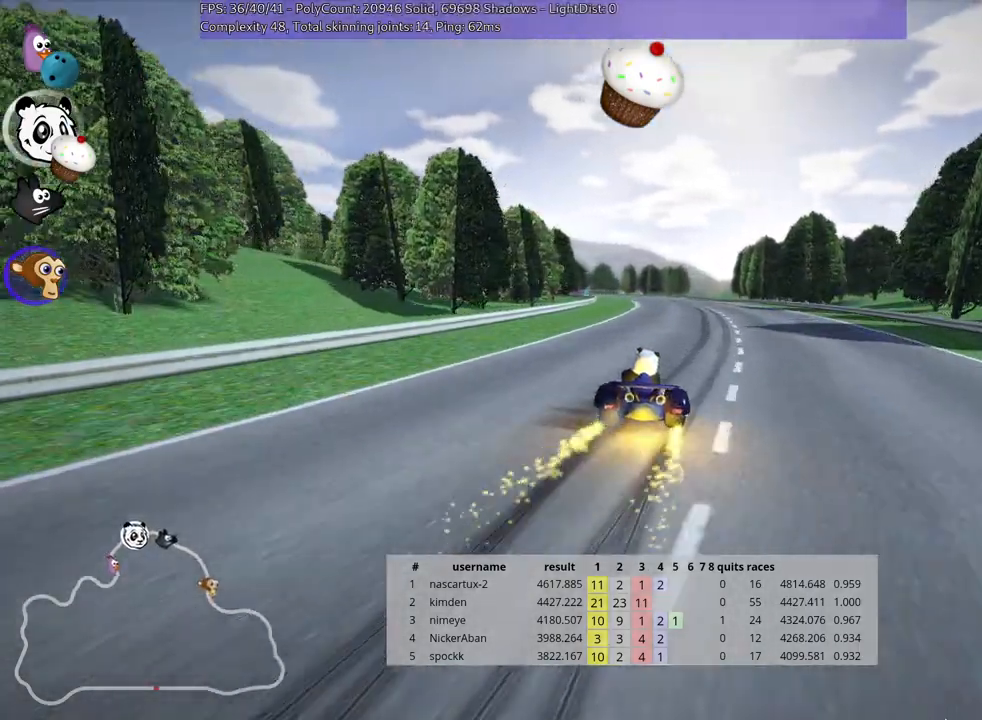
{"keys": ["skid", "up"], "events": [[467, "right", "up"]]}
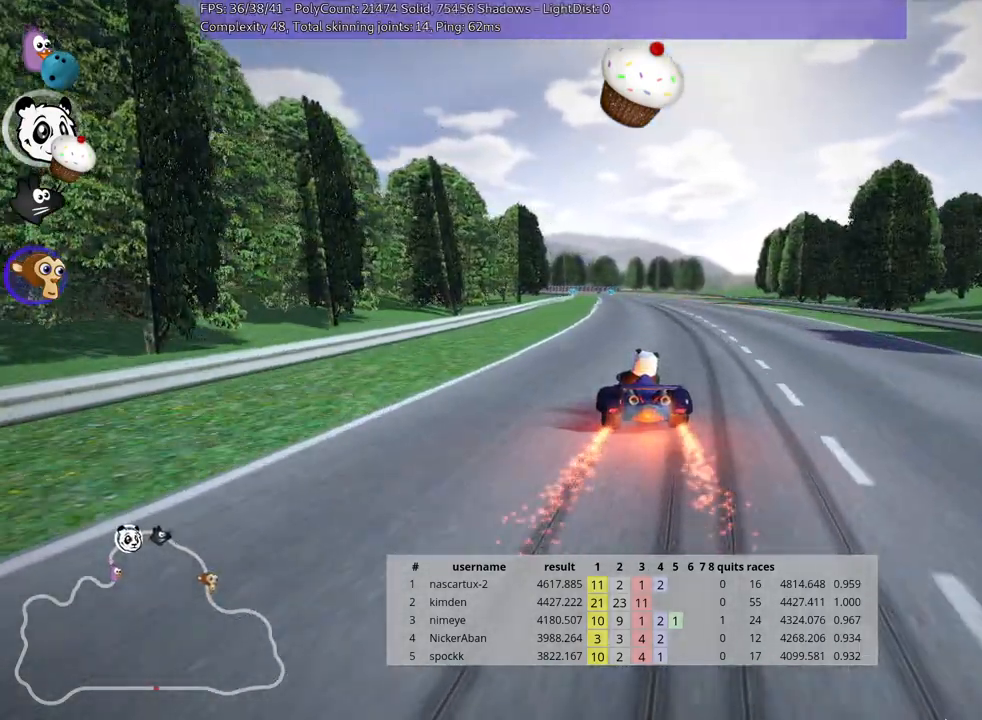
{"keys": ["up"], "events": [[100, "right", "down"], [283, "skid", "up"], [400, "right", "up"]]}
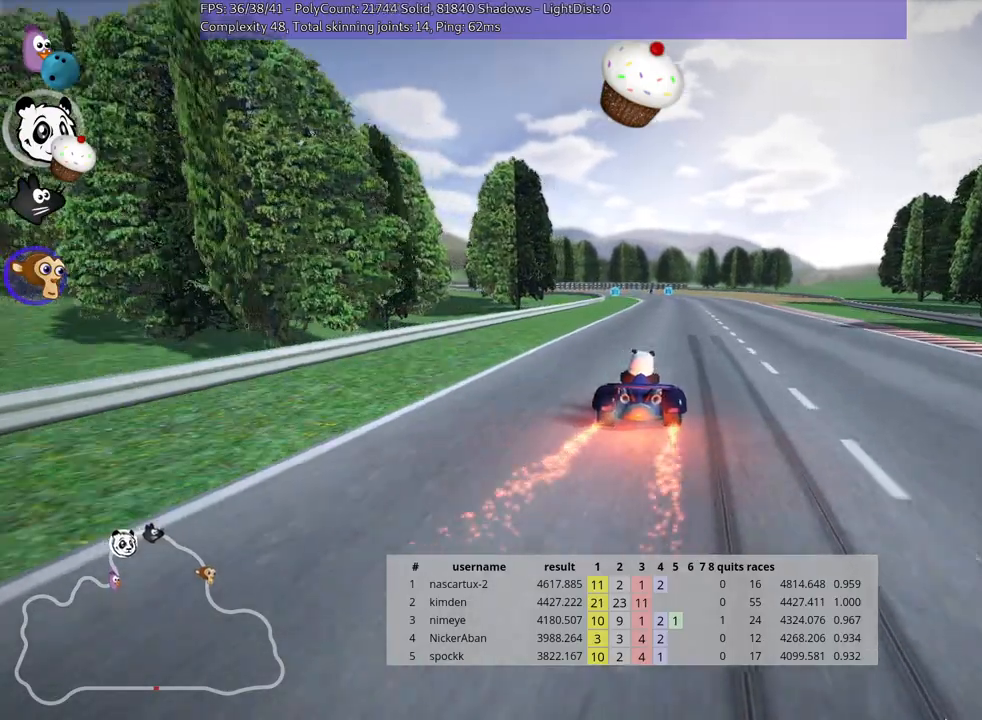
{"keys": ["up"], "events": []}
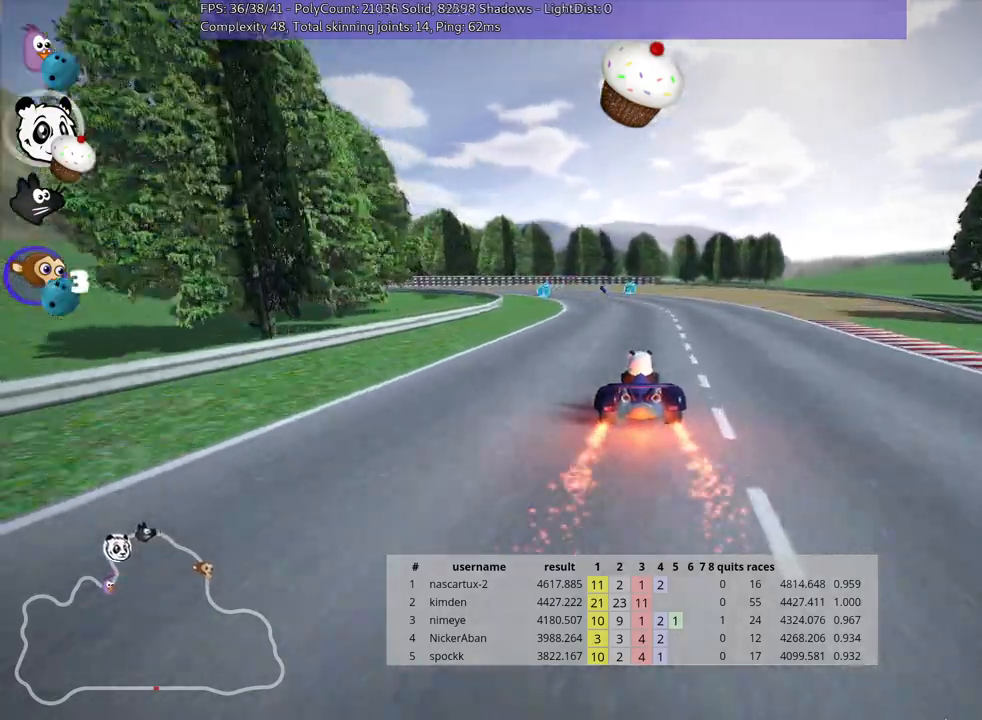
{"keys": ["left", "skid", "up"], "events": [[250, "left", "down"], [283, "skid", "down"]]}
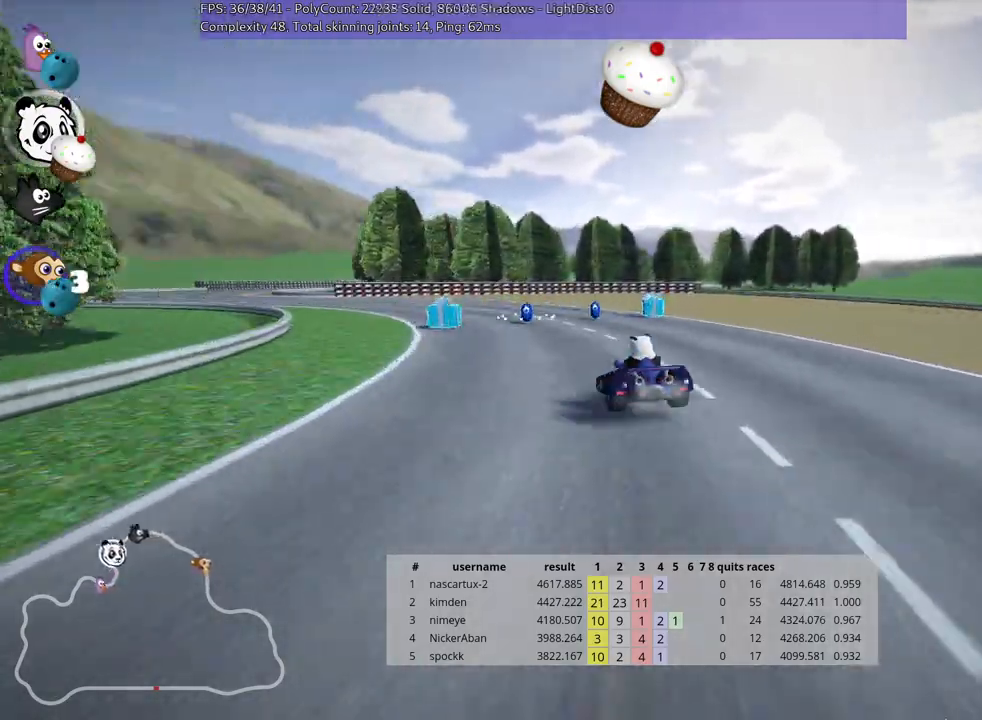
{"keys": ["left", "up"], "events": [[67, "skid", "up"]]}
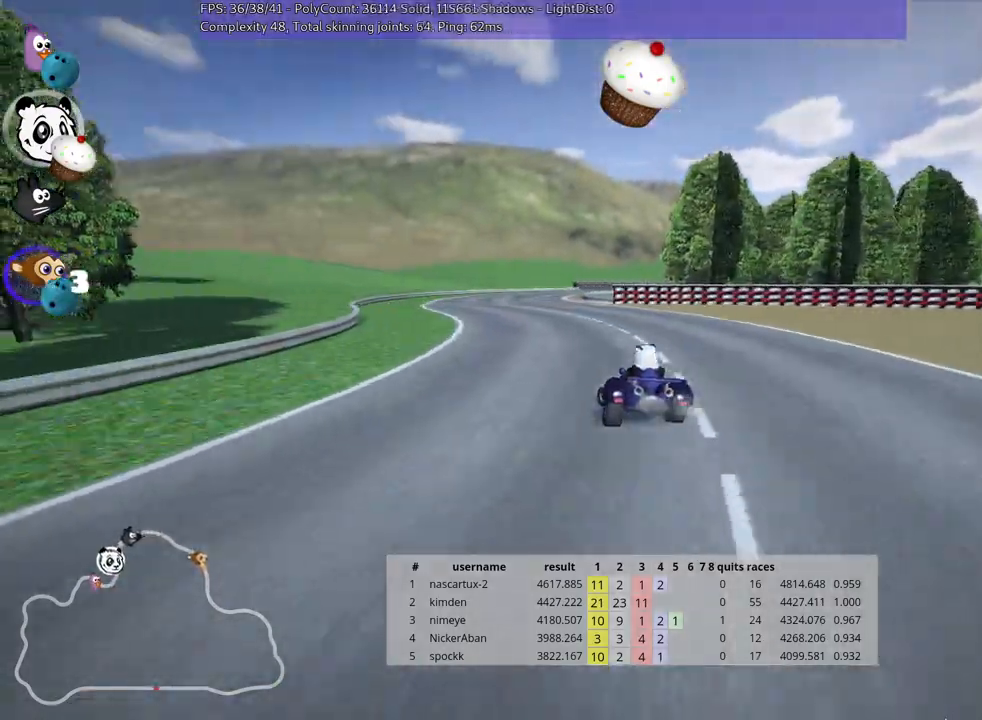
{"keys": ["left", "skid", "up"], "events": [[117, "left", "up"], [150, "skid", "down"], [167, "right", "down"], [450, "left", "down"], [500, "right", "up"]]}
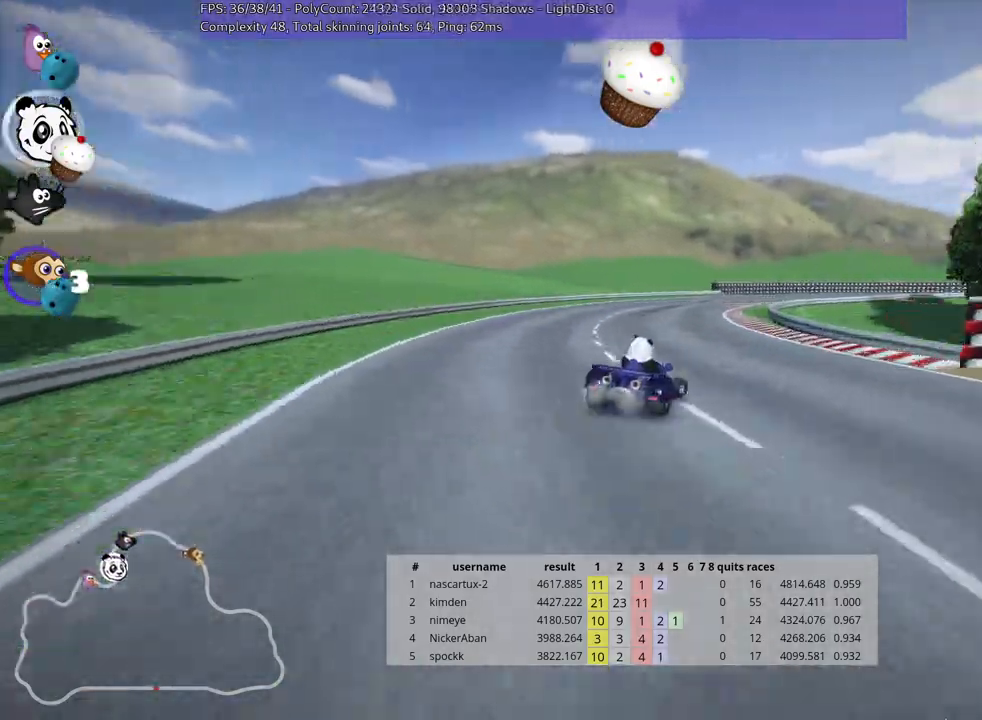
{"keys": ["right", "skid", "up"], "events": [[183, "right", "down"], [233, "left", "up"]]}
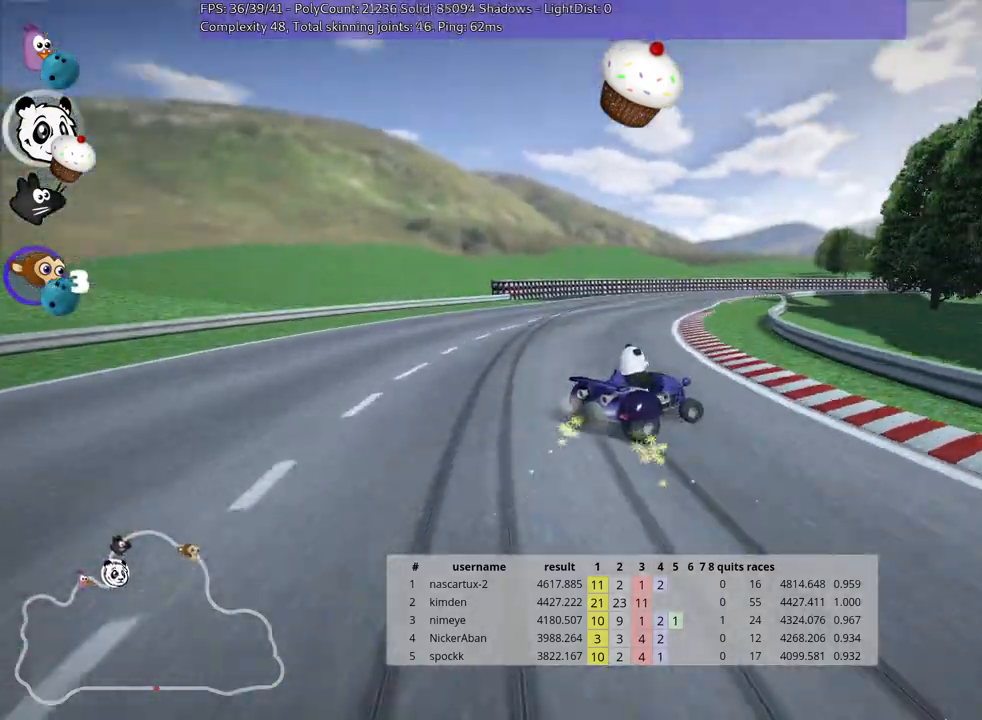
{"keys": ["left", "skid", "up"], "events": [[317, "right", "up"], [350, "left", "down"]]}
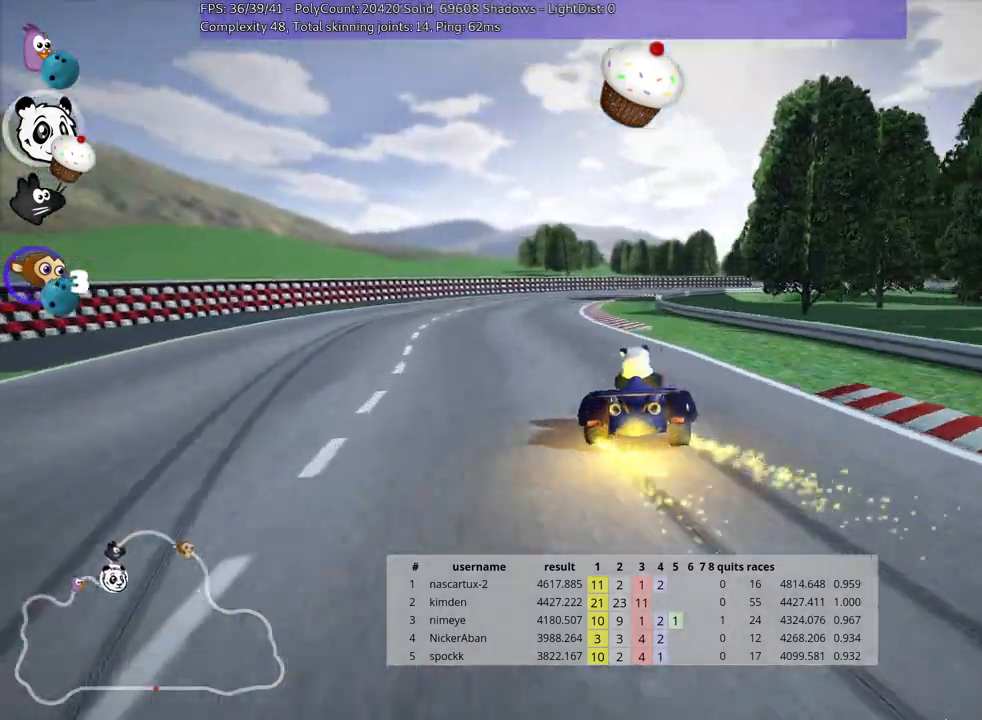
{"keys": ["right", "skid", "up"], "events": [[167, "right", "down"], [217, "left", "up"]]}
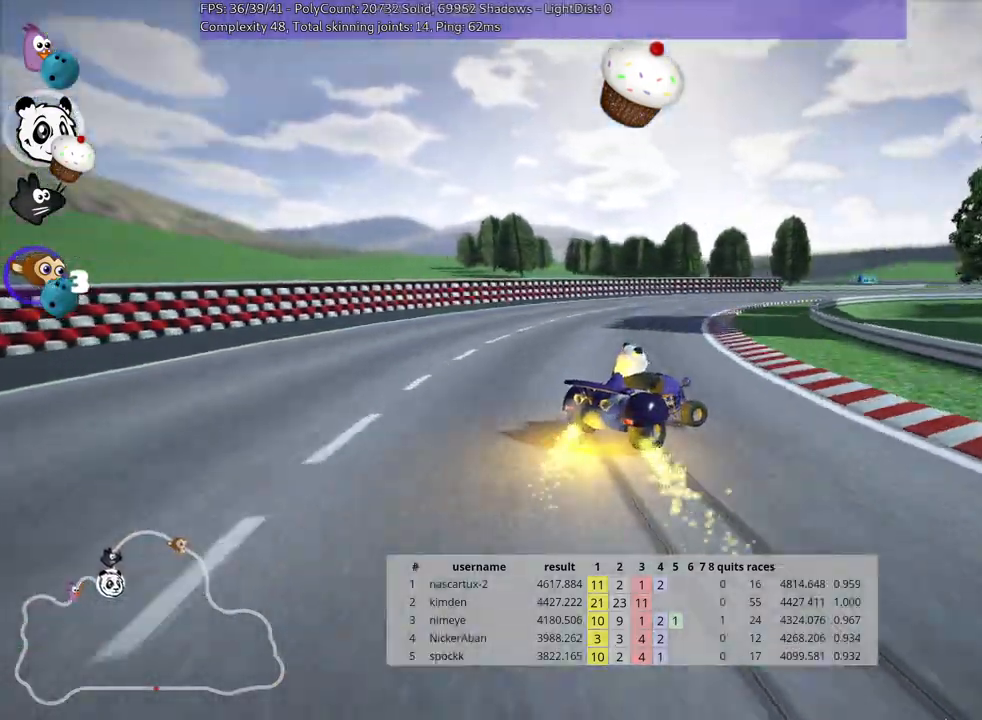
{"keys": ["right", "skid", "up"], "events": [[117, "nitro", "down"], [200, "nitro", "up"]]}
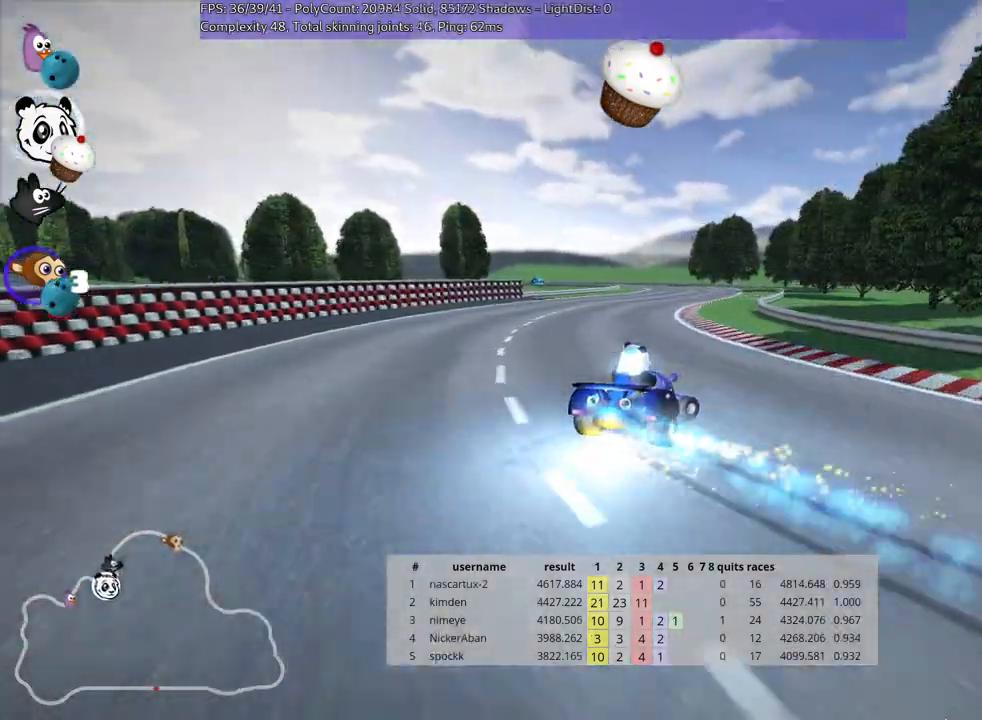
{"keys": ["up"], "events": [[100, "skid", "up"], [133, "right", "up"]]}
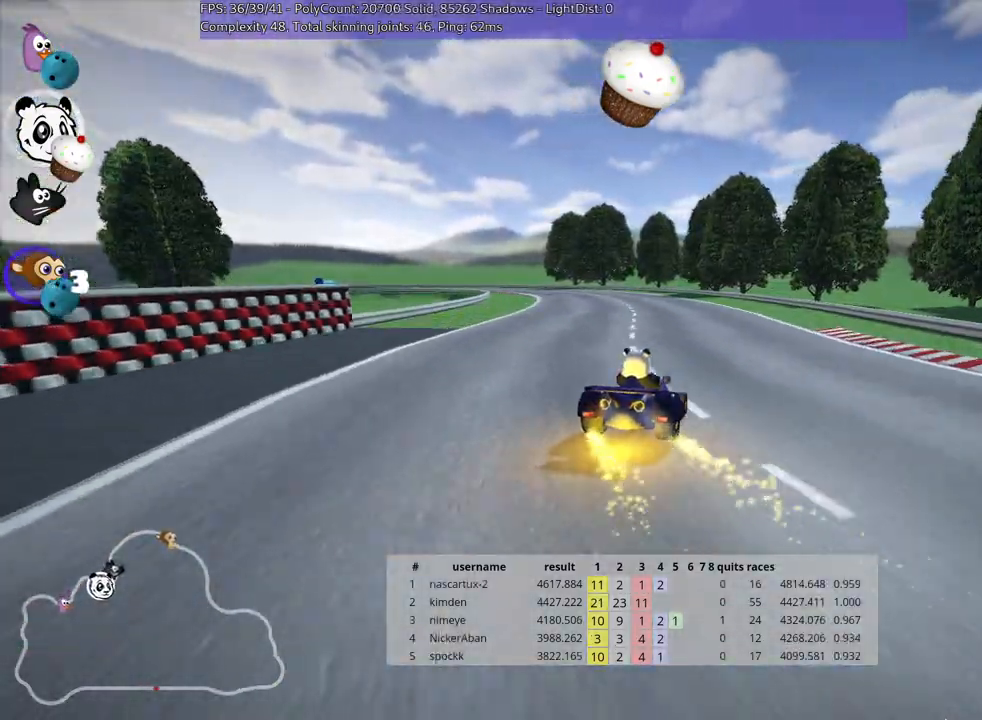
{"keys": ["left", "skid", "up"], "events": [[83, "left", "down"], [83, "skid", "down"]]}
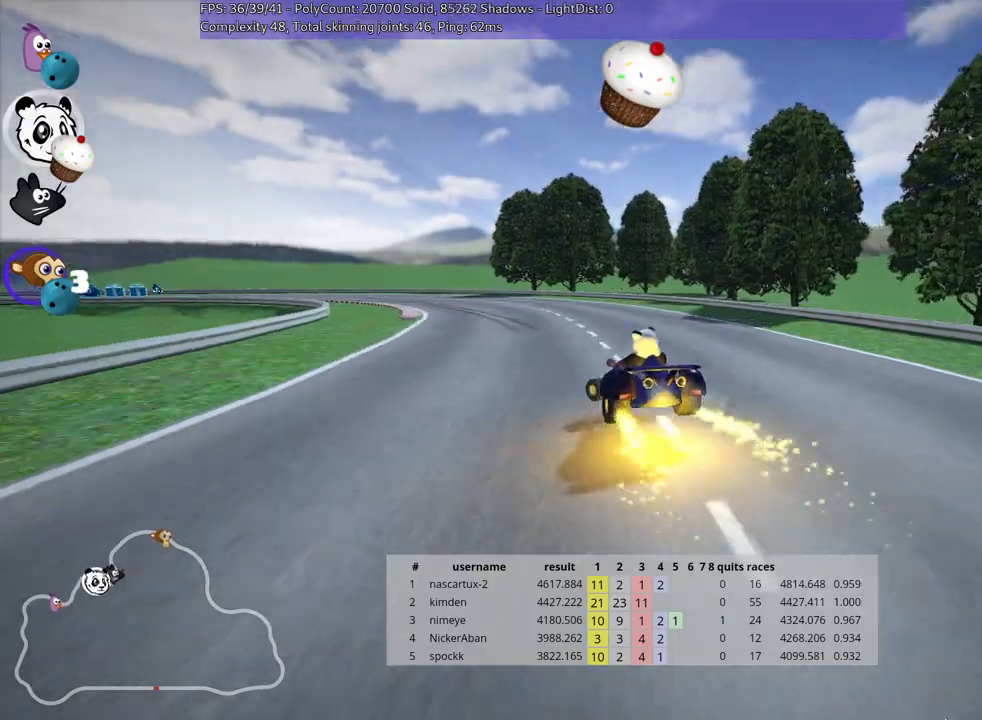
{"keys": ["skid", "up"], "events": [[433, "left", "up"]]}
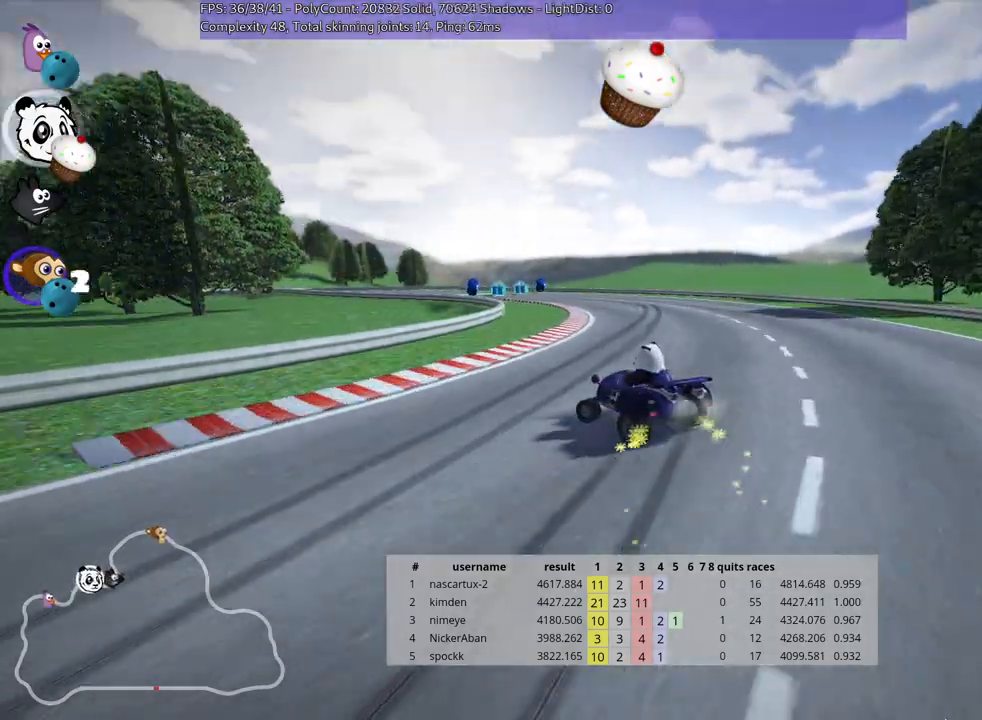
{"keys": ["skid", "up"], "events": []}
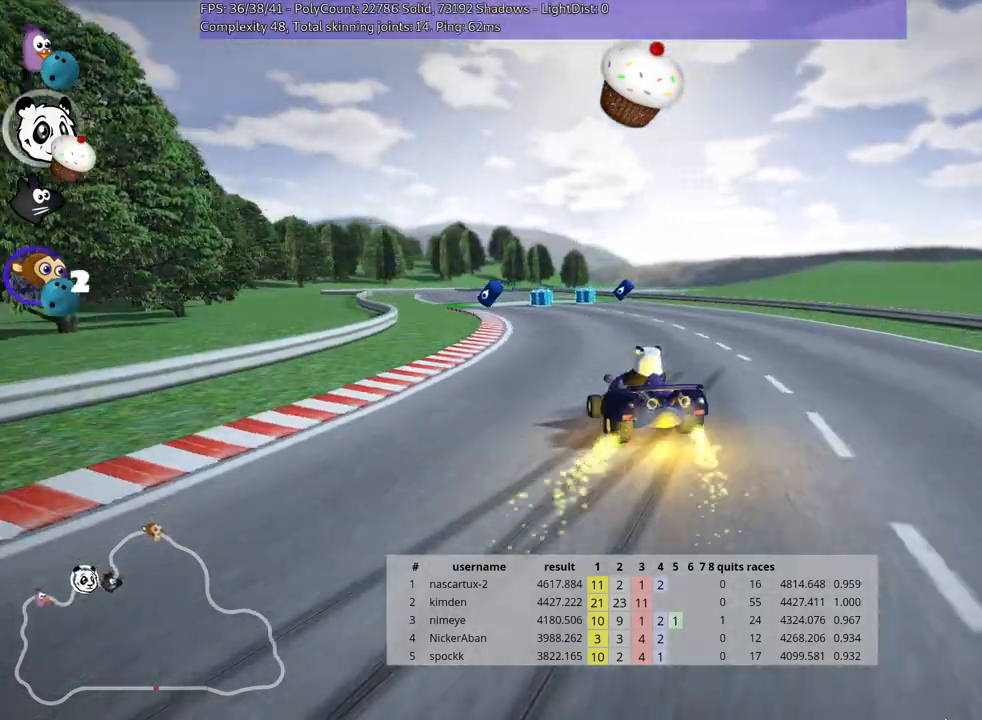
{"keys": ["left", "up"], "events": [[183, "skid", "up"], [333, "left", "down"]]}
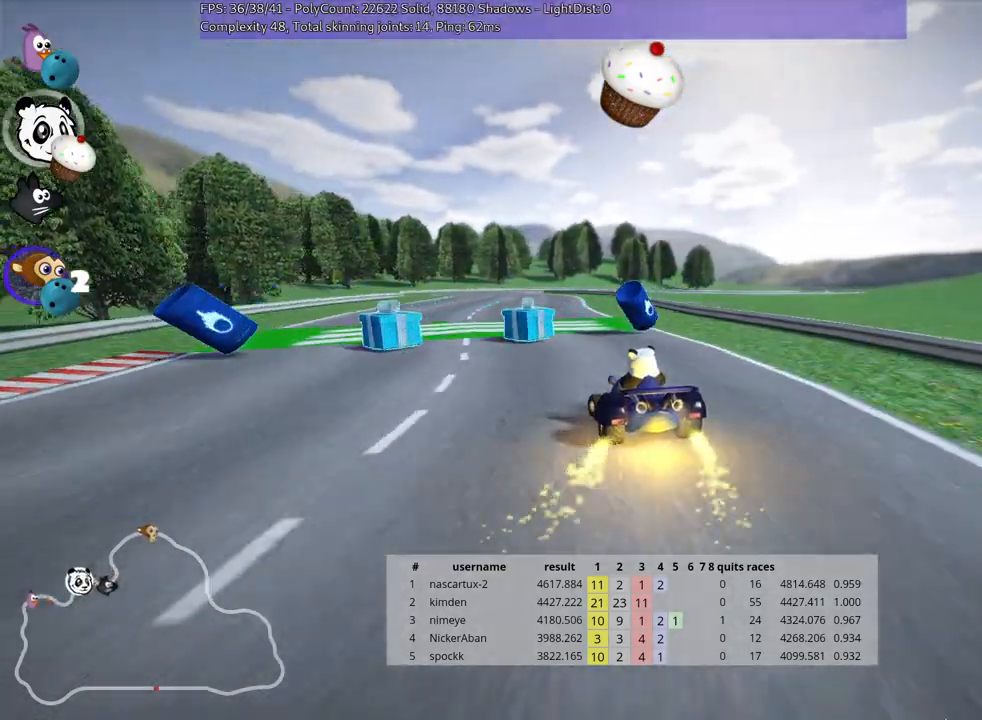
{"keys": ["up"], "events": [[117, "left", "up"], [250, "right", "down"], [500, "right", "up"]]}
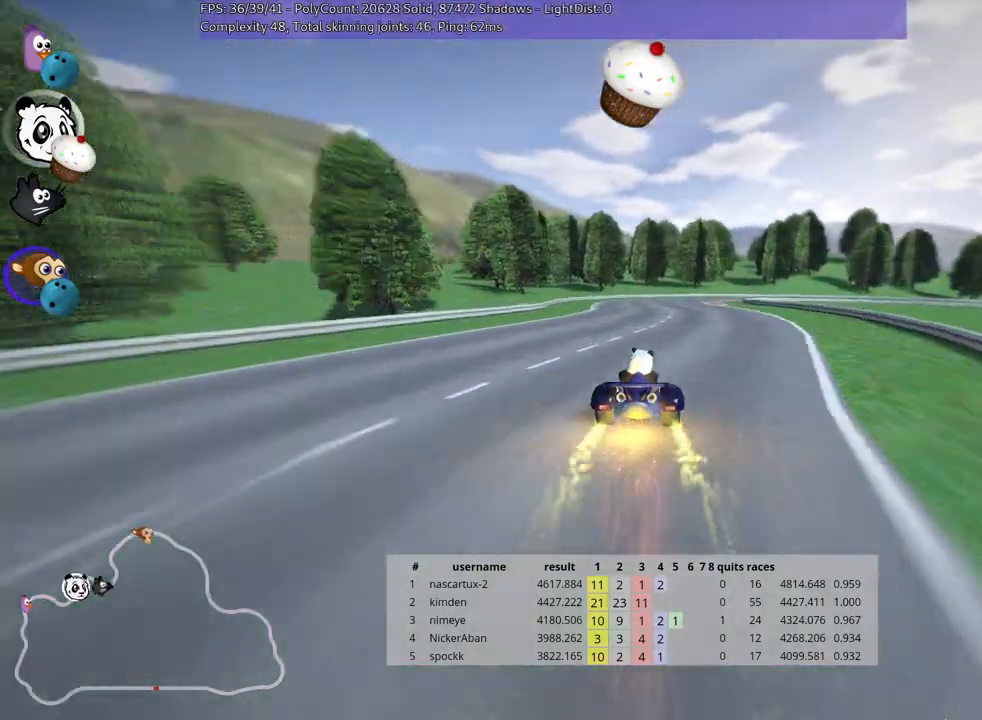
{"keys": ["up"], "events": []}
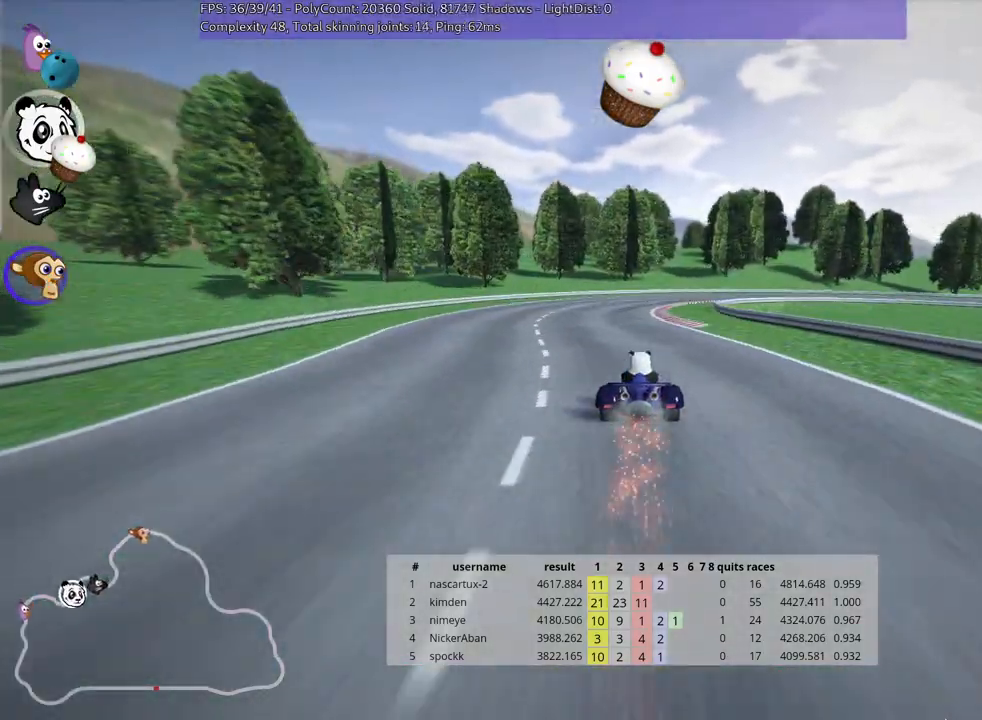
{"keys": ["right", "skid", "up"], "events": [[183, "skid", "down"], [233, "right", "down"]]}
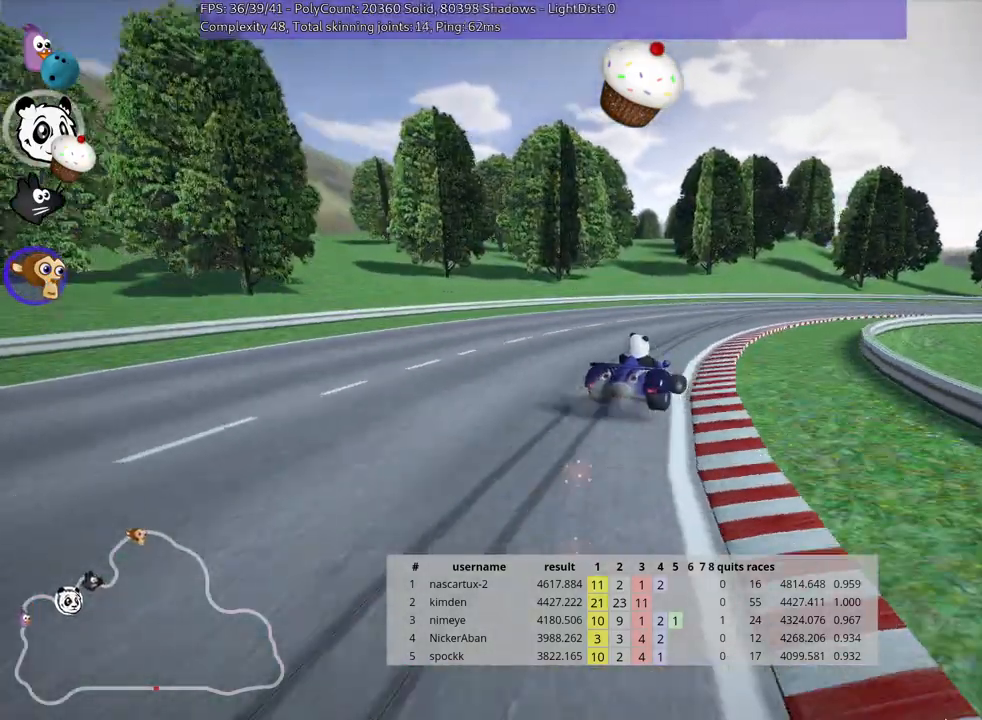
{"keys": ["right", "up"], "events": [[300, "skid", "up"]]}
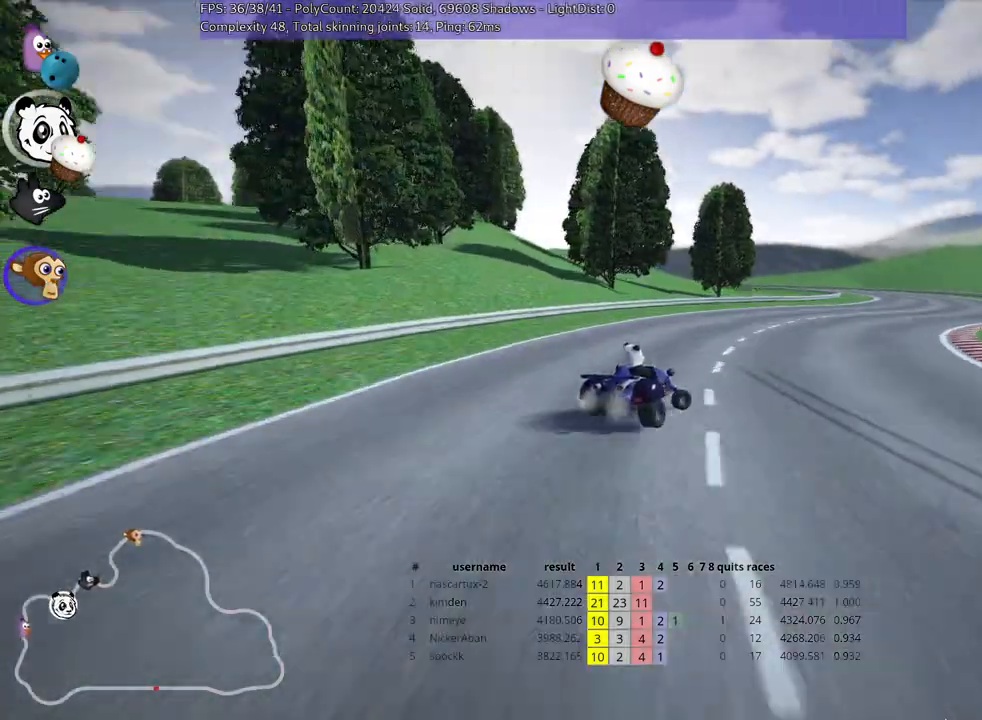
{"keys": ["left", "skid", "up"], "events": [[250, "right", "up"], [383, "skid", "down"], [400, "left", "down"]]}
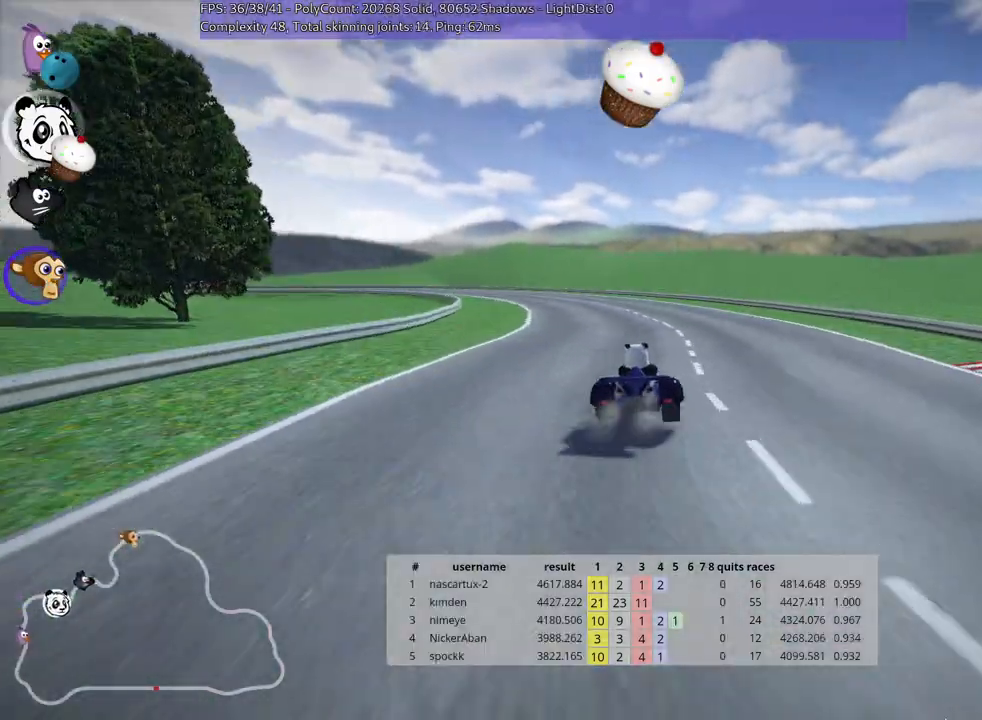
{"keys": ["skid", "up"], "events": [[83, "left", "up"], [100, "left", "down"], [483, "left", "up"]]}
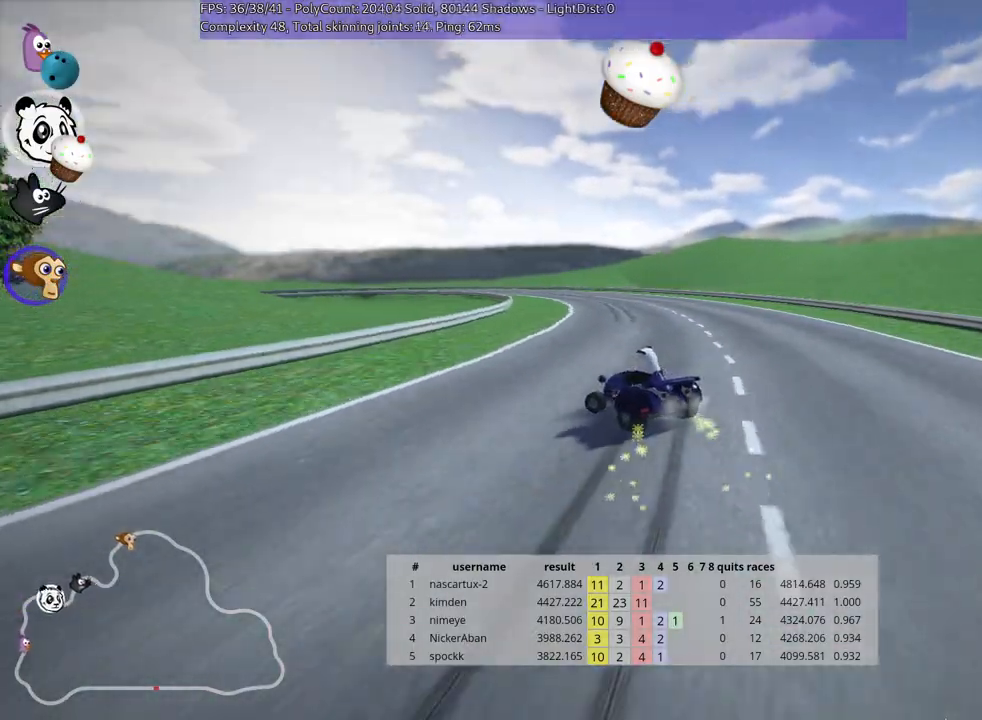
{"keys": ["left", "skid", "up"], "events": [[17, "right", "down"], [317, "right", "up"], [367, "left", "down"]]}
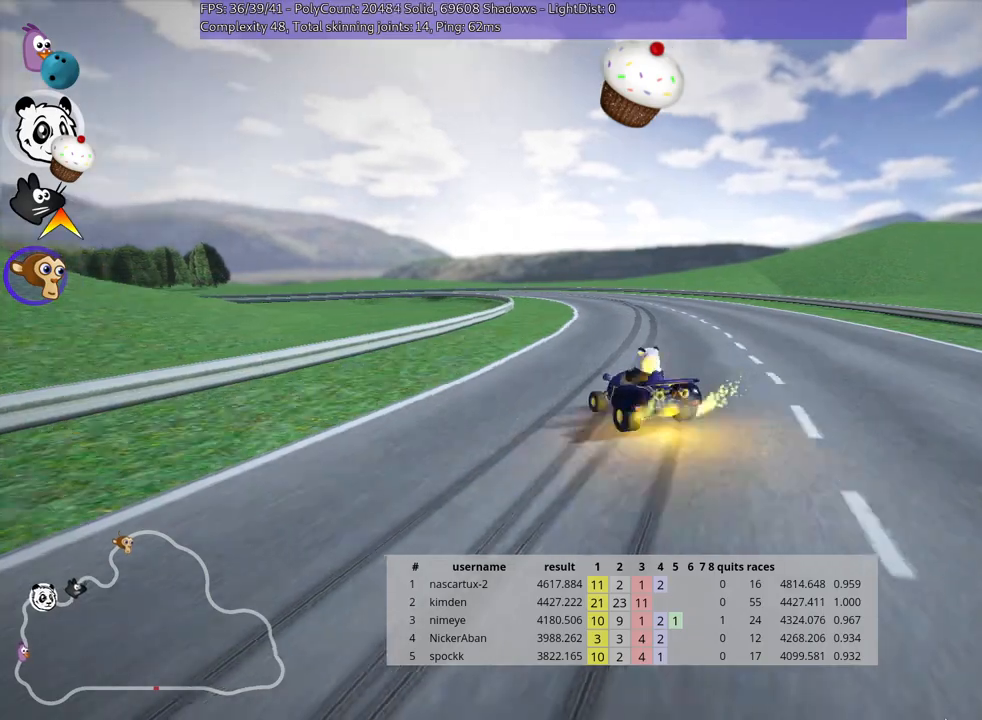
{"keys": ["right", "skid", "up"], "events": [[33, "left", "up"], [117, "left", "down"], [383, "nitro", "down"], [400, "right", "down"], [450, "left", "up"], [450, "nitro", "up"]]}
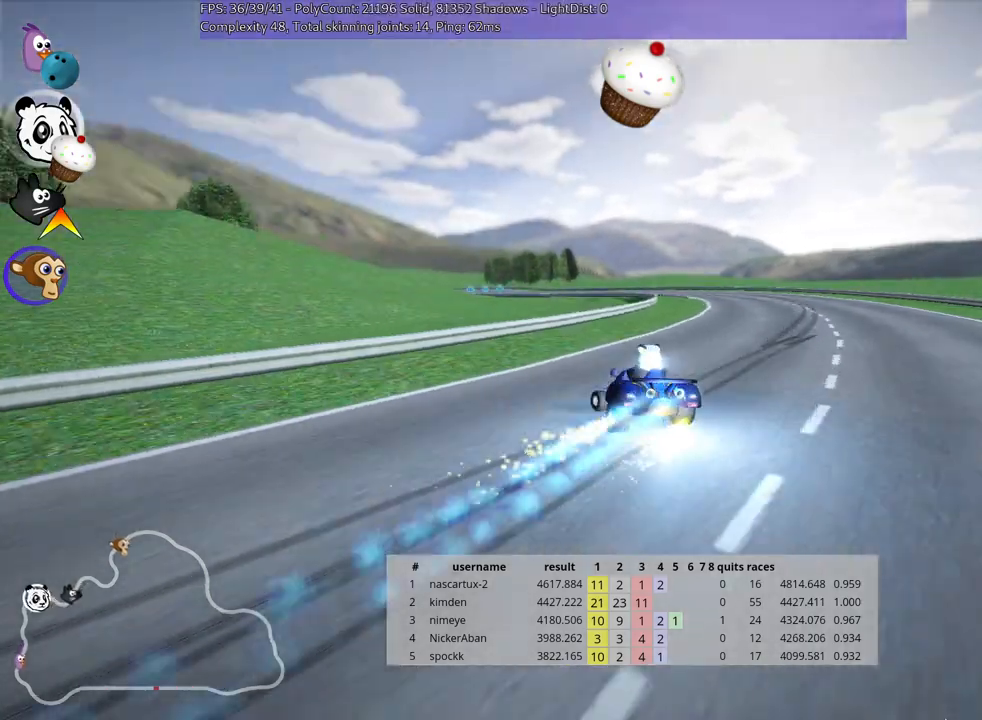
{"keys": ["left", "skid", "up"], "events": [[100, "right", "up"], [200, "right", "down"], [333, "left", "down"], [333, "right", "up"]]}
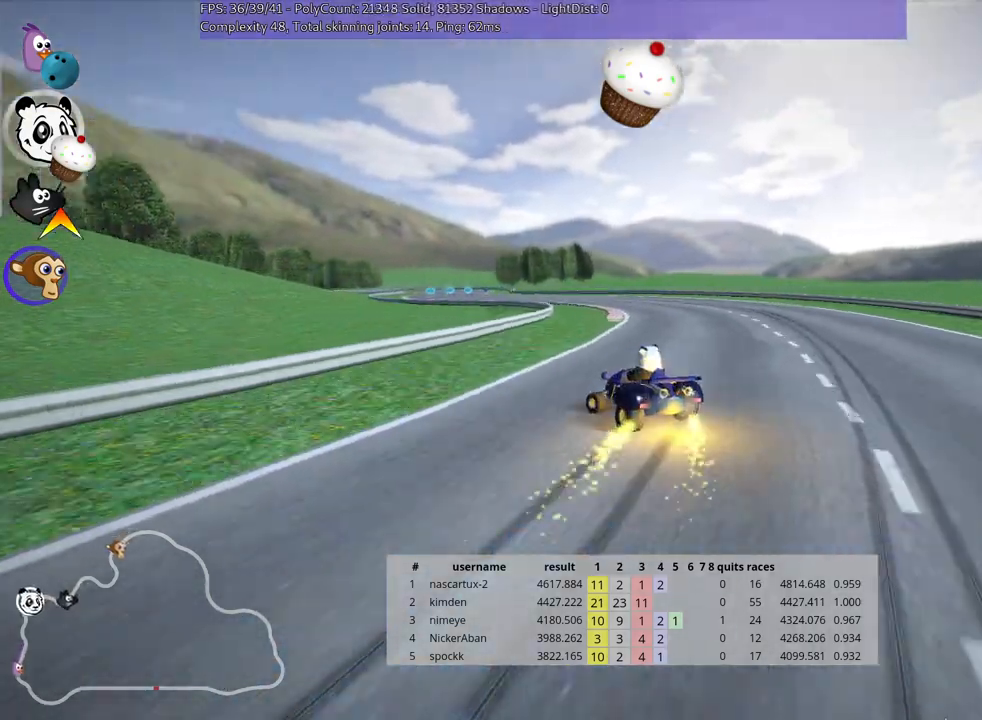
{"keys": ["left", "skid", "up"], "events": [[100, "left", "up"], [150, "left", "down"]]}
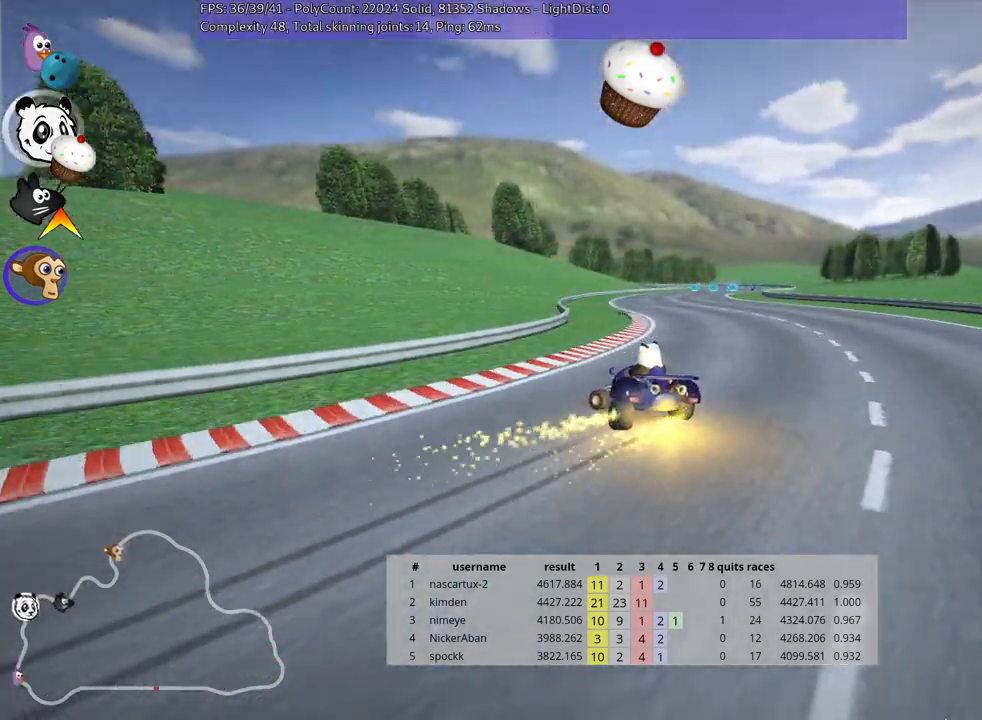
{"keys": ["skid", "up"], "events": [[67, "right", "down"], [117, "left", "up"], [483, "right", "up"]]}
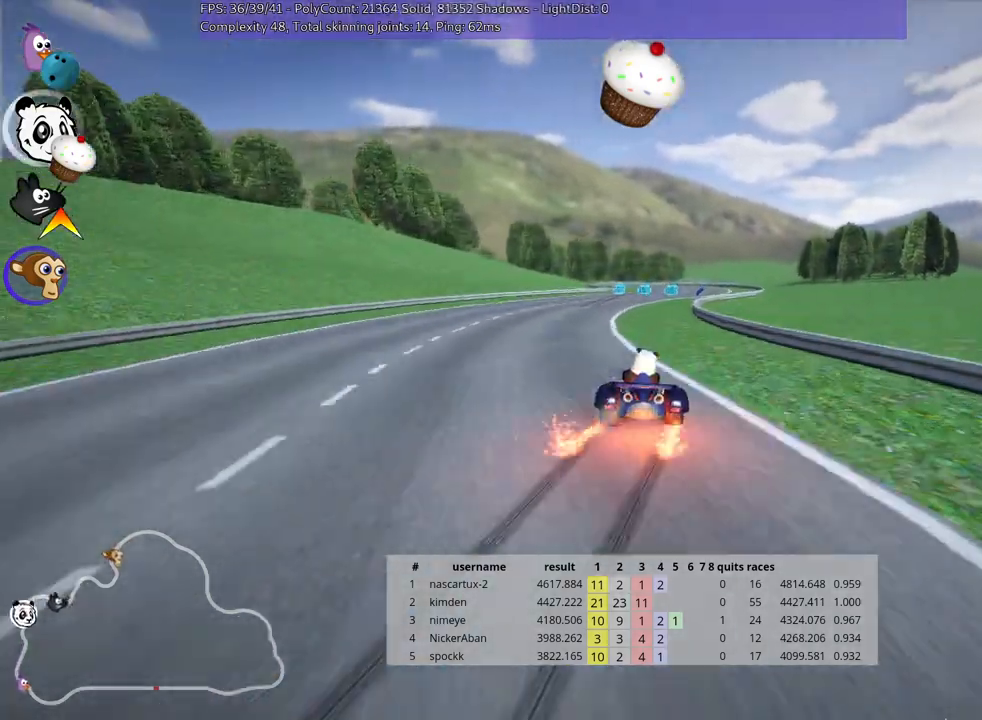
{"keys": ["nitro", "right", "up"], "events": [[333, "right", "down"], [450, "nitro", "down"], [483, "skid", "up"]]}
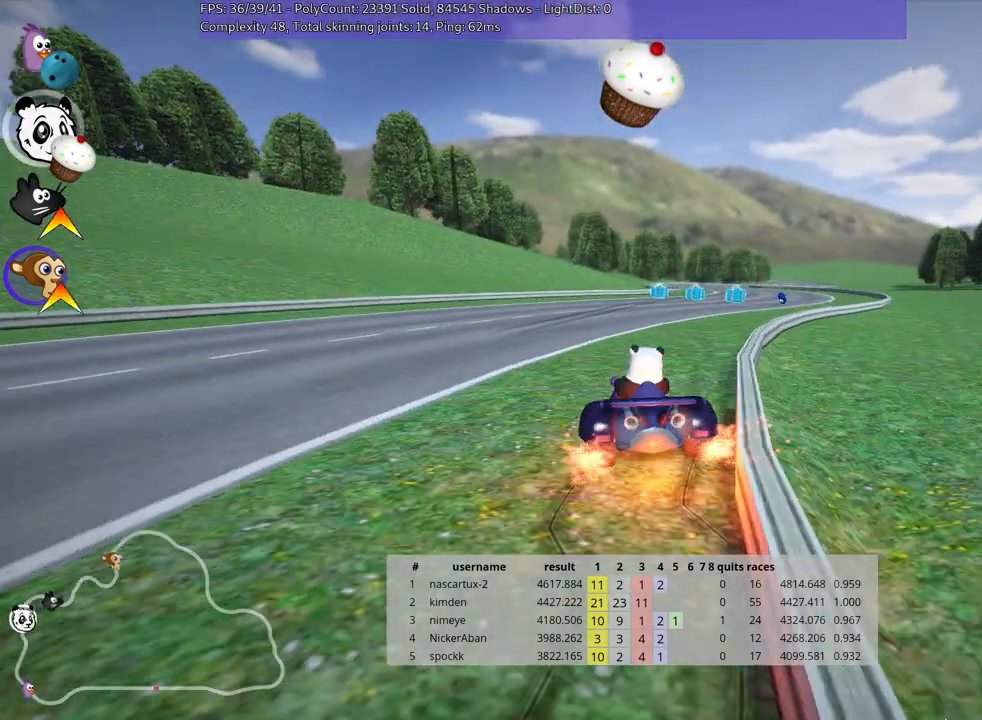
{"keys": ["up"], "events": [[217, "right", "up"], [417, "nitro", "up"]]}
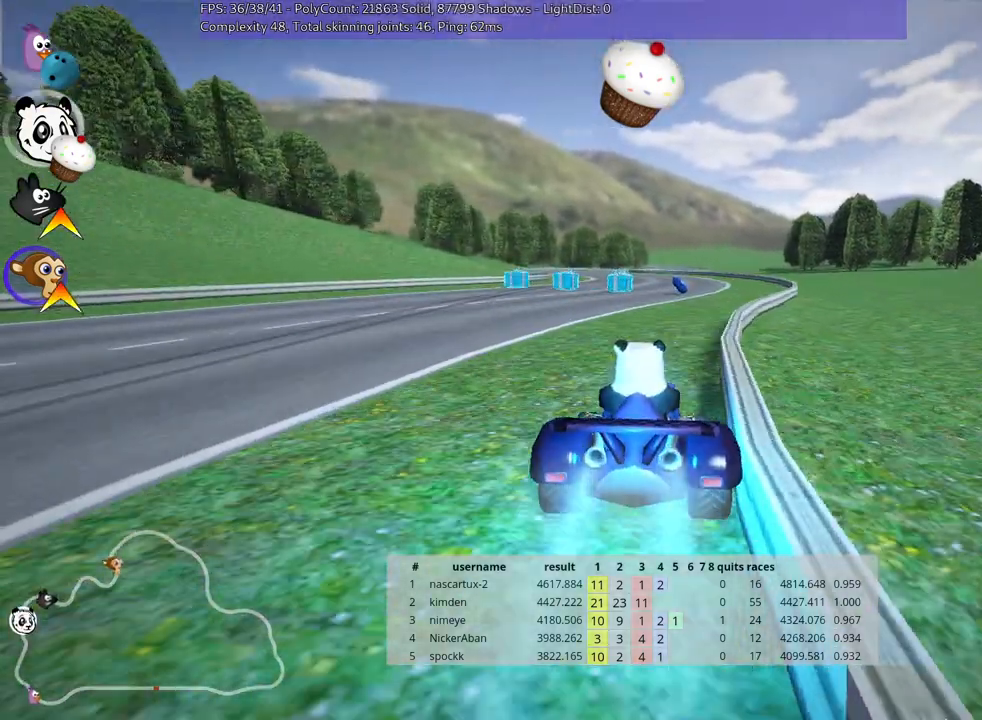
{"keys": ["up"], "events": [[150, "left", "down"], [350, "left", "up"]]}